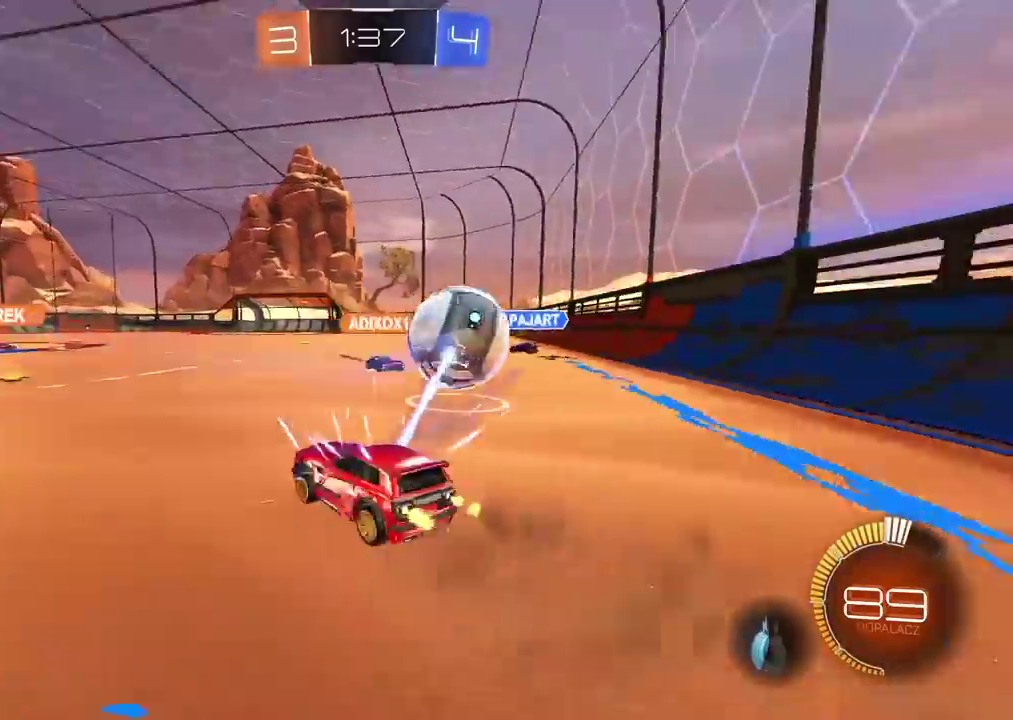
Gameplay with a controller (PlayStation layout); each line is a JSON object with the inputs held at the frame after it. "events" lists button and stick changes between this image and that frame as [ms after this image, input, new state], when the widget could be followed in between.
{"buttons": ["R2"], "left_stick": "down-left", "right_stick": "center", "events": [[17, "R2", "up"], [50, "left_stick", "down-left"], [500, "R2", "down"]]}
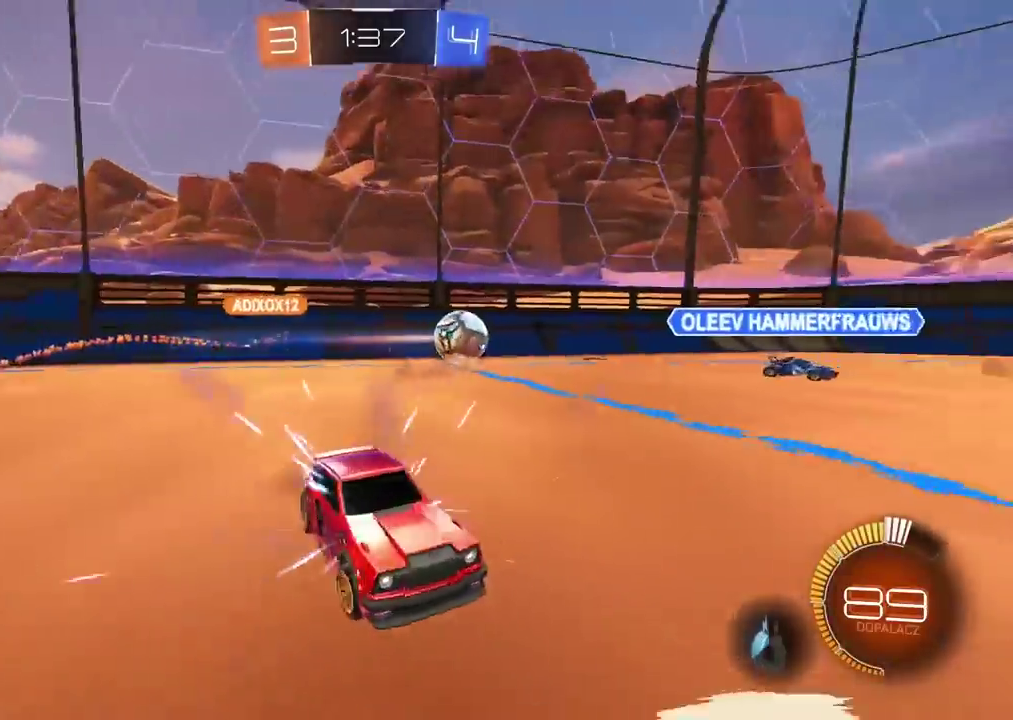
{"buttons": ["R2"], "left_stick": "right", "right_stick": "center", "events": [[17, "left_stick", "left"], [100, "left_stick", "down-left"], [150, "left_stick", "left"], [267, "left_stick", "down-left"], [317, "left_stick", "left"], [400, "left_stick", "center"], [450, "left_stick", "right"]]}
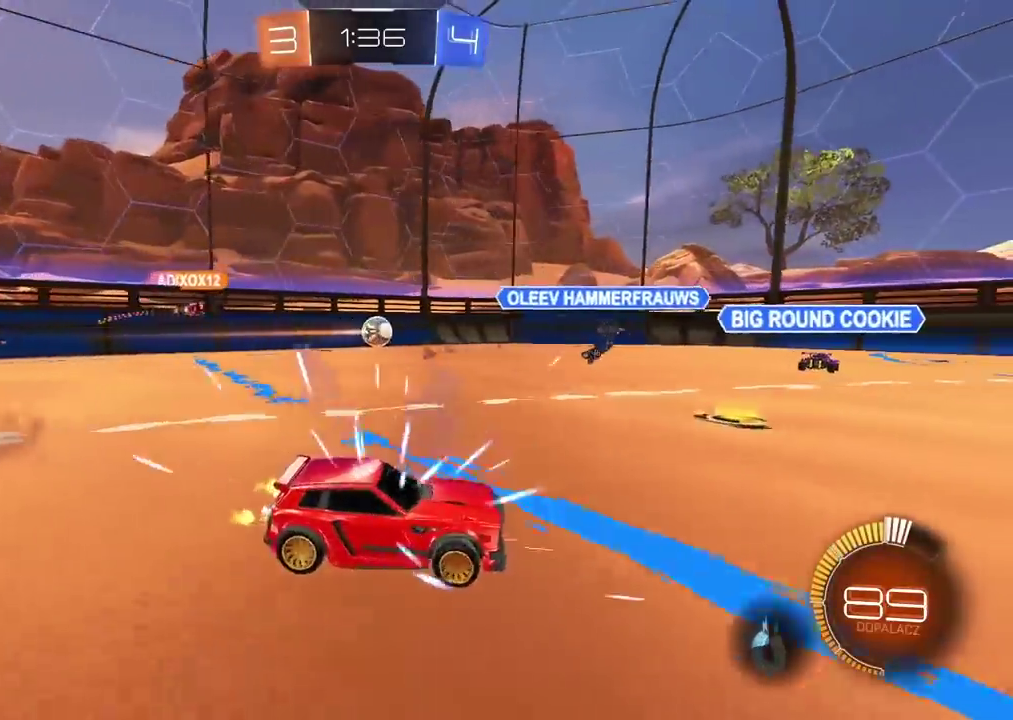
{"buttons": ["R2"], "left_stick": "center", "right_stick": "center", "events": [[317, "left_stick", "center"]]}
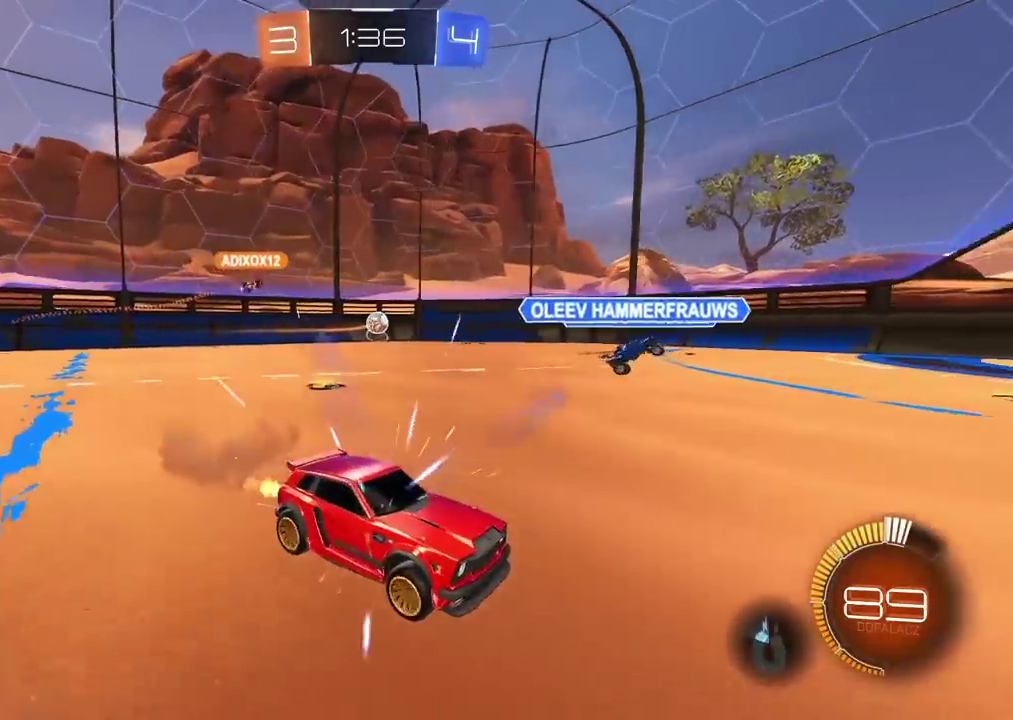
{"buttons": ["R2"], "left_stick": "left", "right_stick": "center", "events": [[67, "left_stick", "left"], [283, "left_stick", "center"], [500, "left_stick", "left"]]}
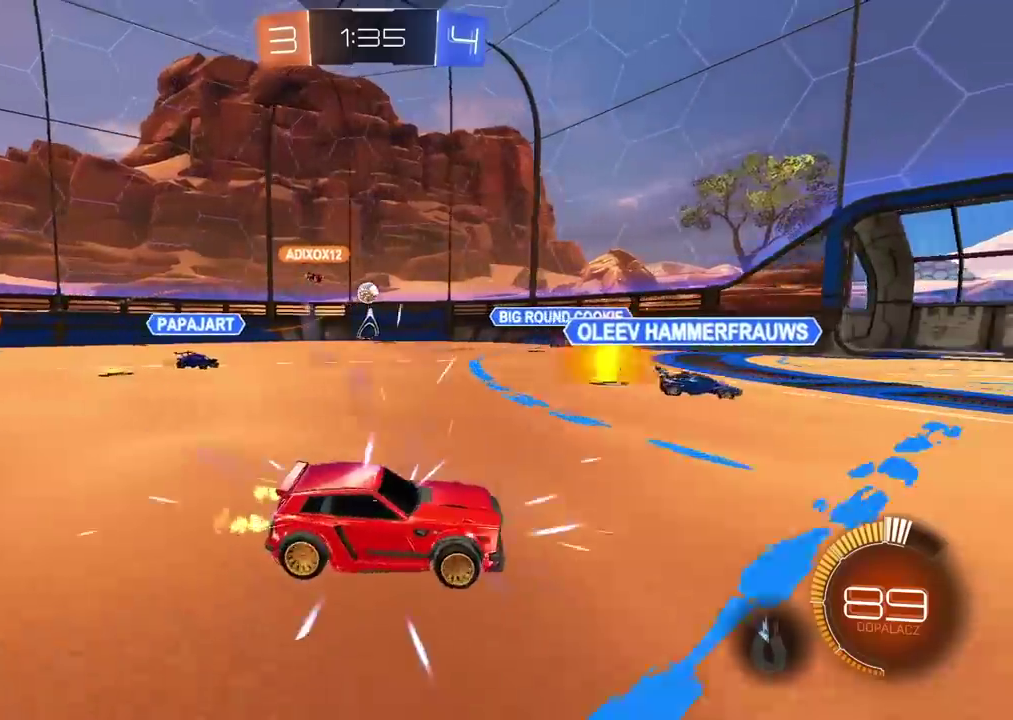
{"buttons": ["R2"], "left_stick": "center", "right_stick": "center", "events": [[133, "left_stick", "center"], [333, "left_stick", "left"], [400, "left_stick", "center"]]}
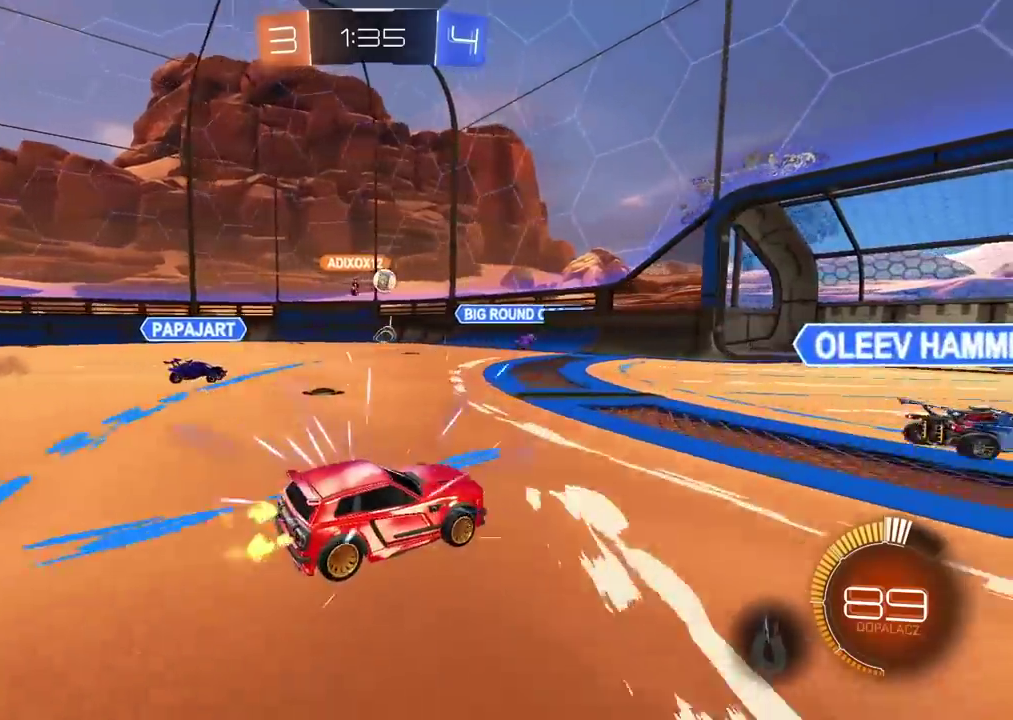
{"buttons": [], "left_stick": "right", "right_stick": "center", "events": [[83, "R2", "up"], [133, "L2", "down"], [183, "left_stick", "right"], [367, "L2", "up"]]}
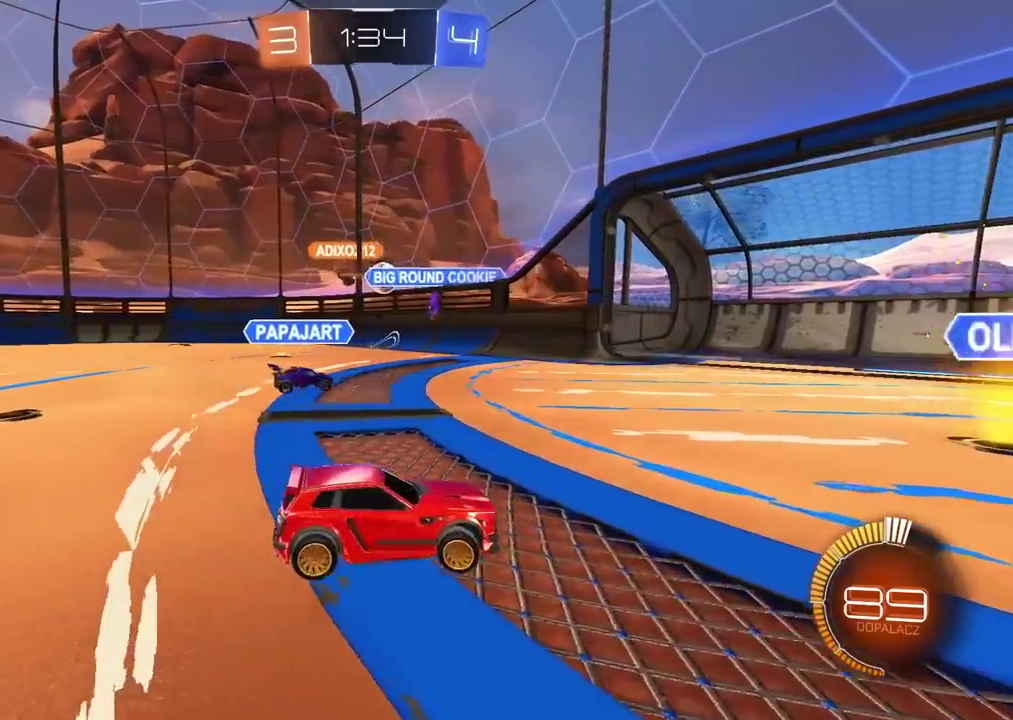
{"buttons": ["R2"], "left_stick": "right", "right_stick": "center", "events": [[17, "R2", "down"]]}
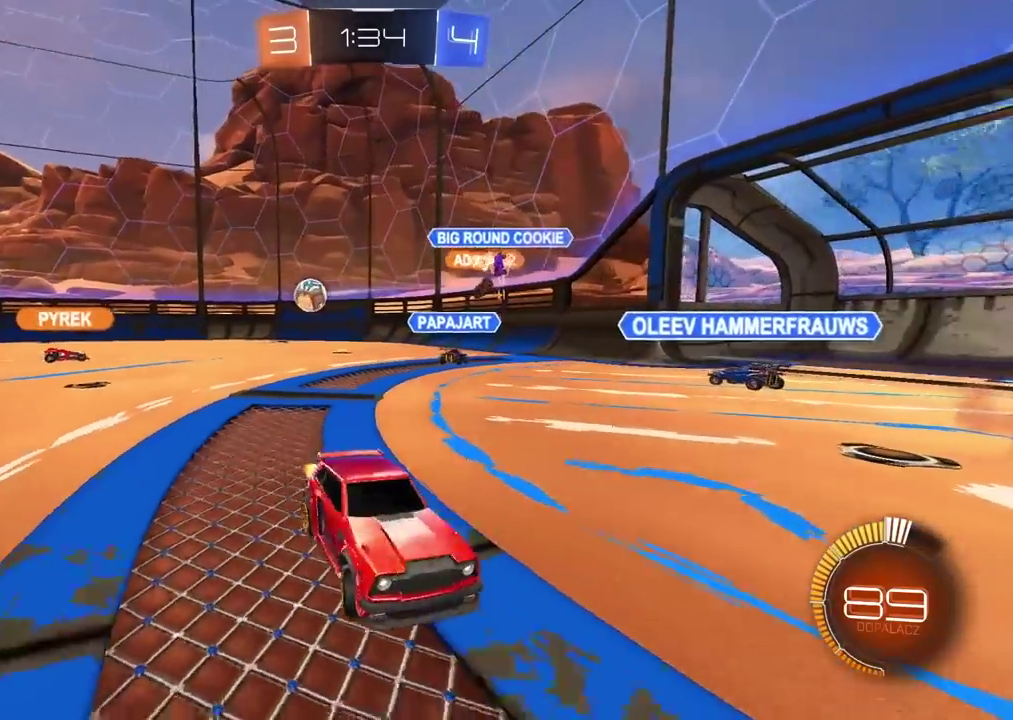
{"buttons": ["CIRCLE", "R2"], "left_stick": "right", "right_stick": "center", "events": [[150, "CIRCLE", "down"]]}
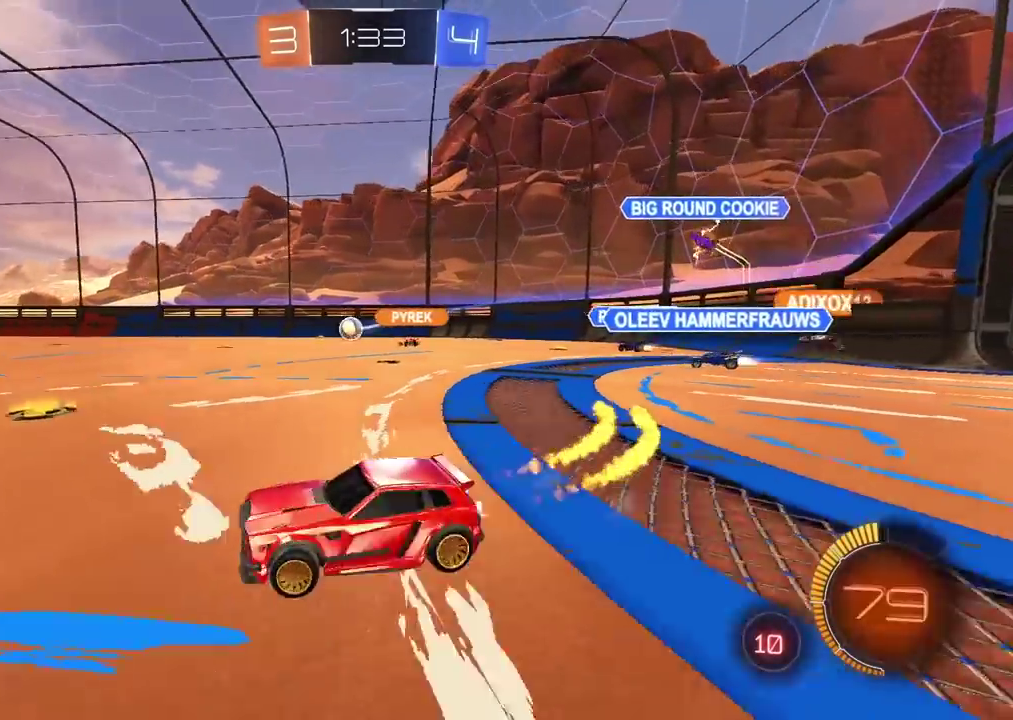
{"buttons": ["CROSS", "CIRCLE", "R2"], "left_stick": "up", "right_stick": "center", "events": [[183, "left_stick", "up"], [233, "CROSS", "down"], [300, "CROSS", "up"], [383, "CROSS", "down"]]}
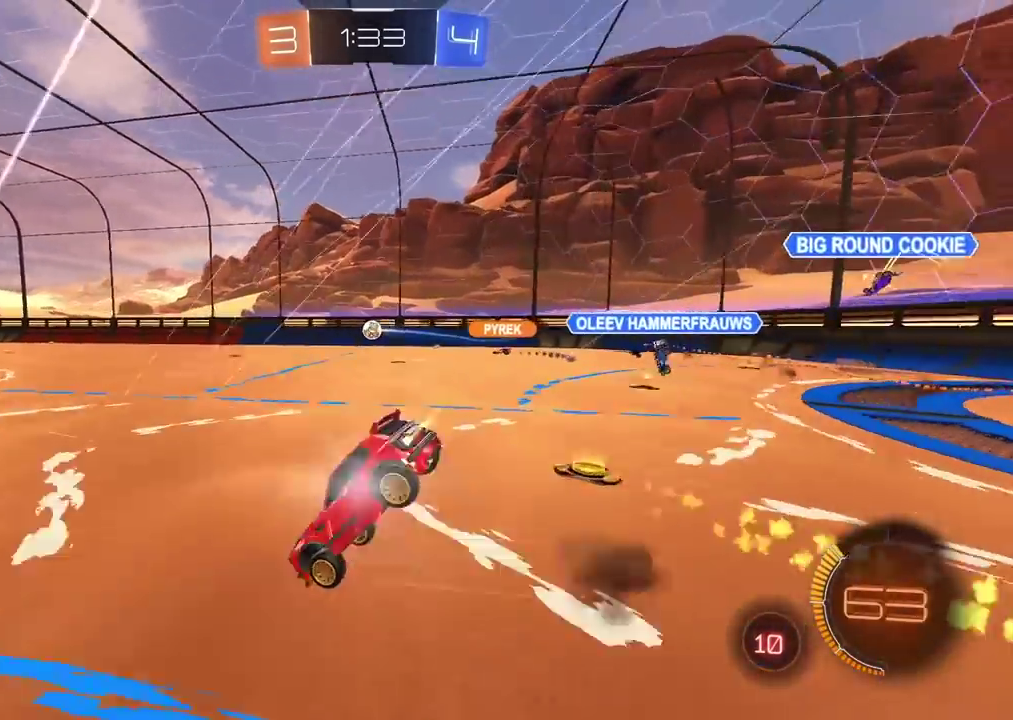
{"buttons": [], "left_stick": "center", "right_stick": "center", "events": [[17, "CROSS", "up"], [33, "CIRCLE", "up"], [83, "left_stick", "center"], [267, "R2", "up"]]}
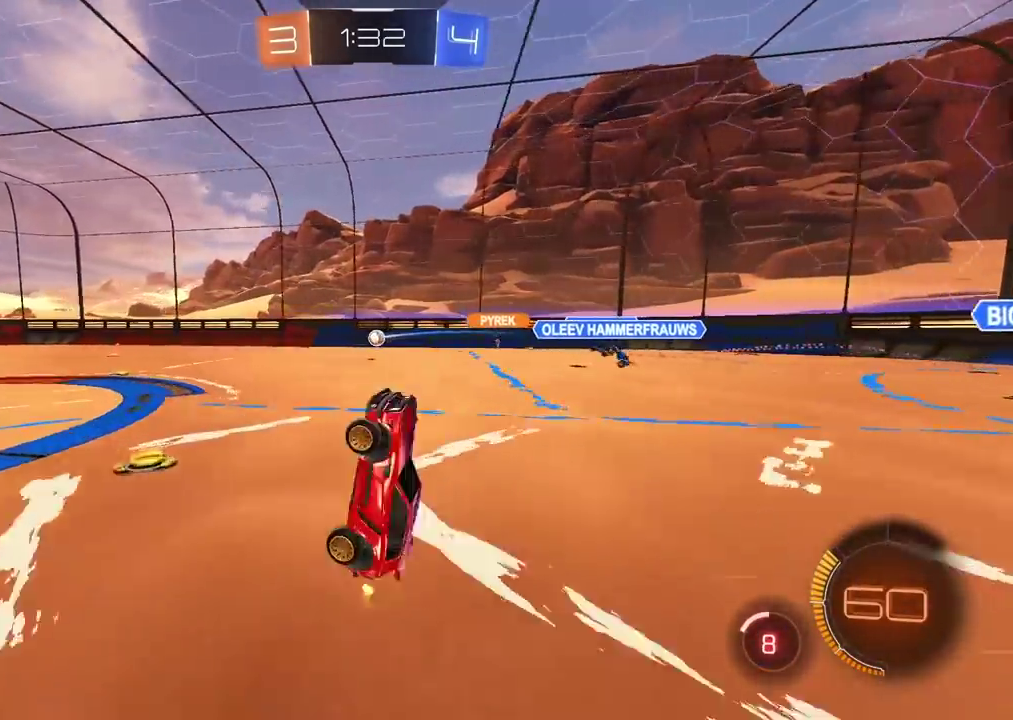
{"buttons": ["R2"], "left_stick": "center", "right_stick": "center", "events": [[467, "R2", "down"]]}
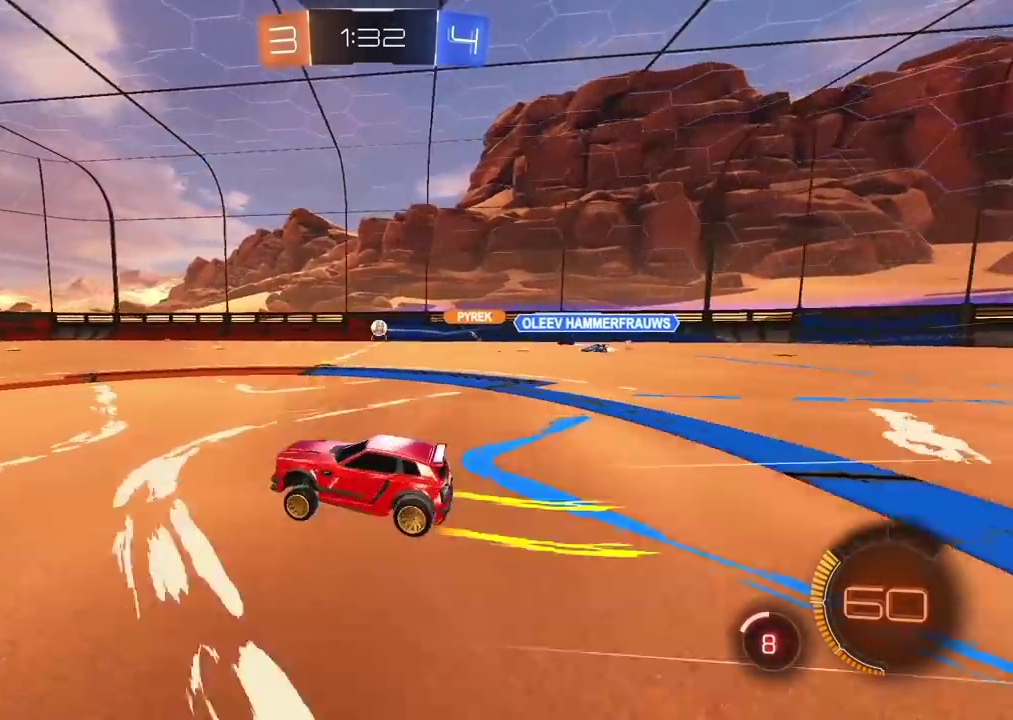
{"buttons": ["R2"], "left_stick": "center", "right_stick": "center", "events": []}
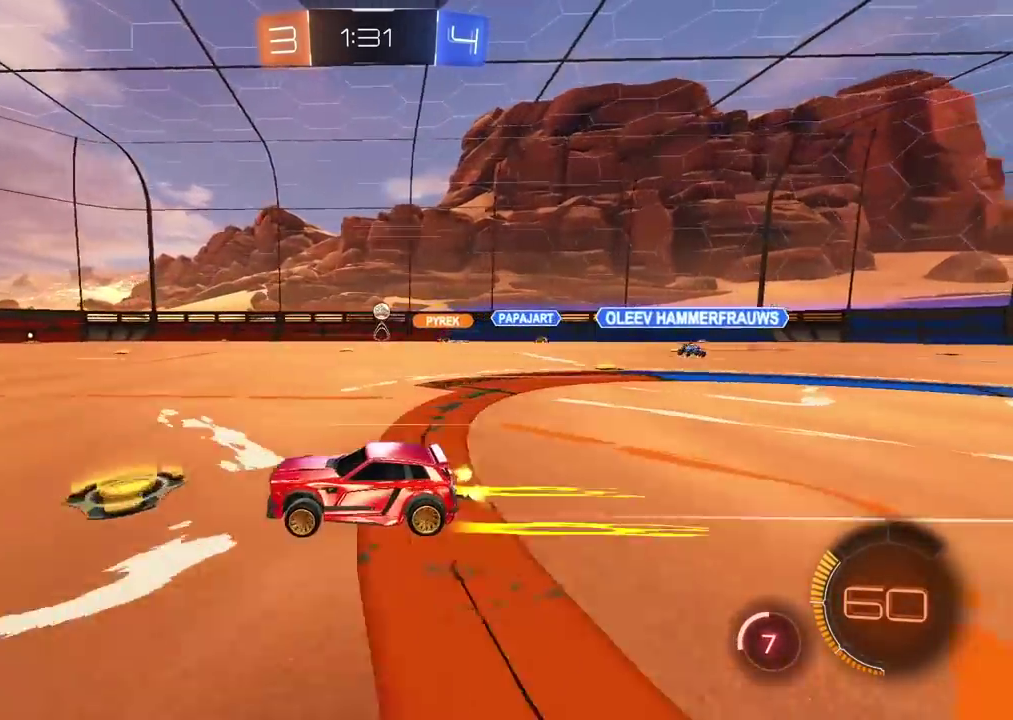
{"buttons": ["R2"], "left_stick": "center", "right_stick": "center", "events": []}
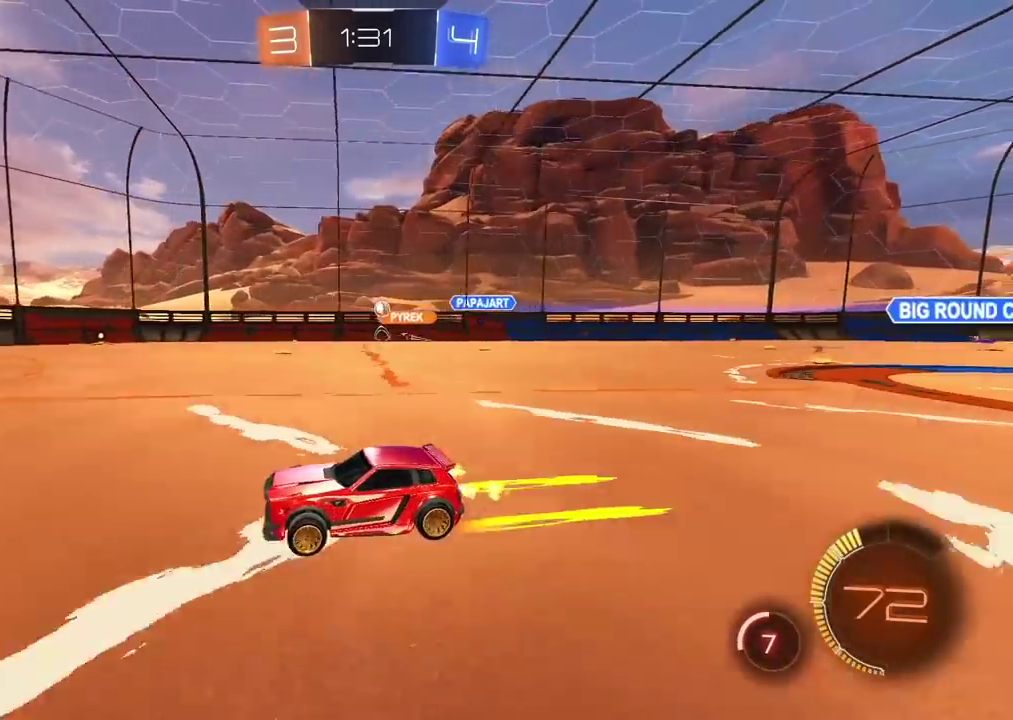
{"buttons": ["R2"], "left_stick": "center", "right_stick": "center", "events": []}
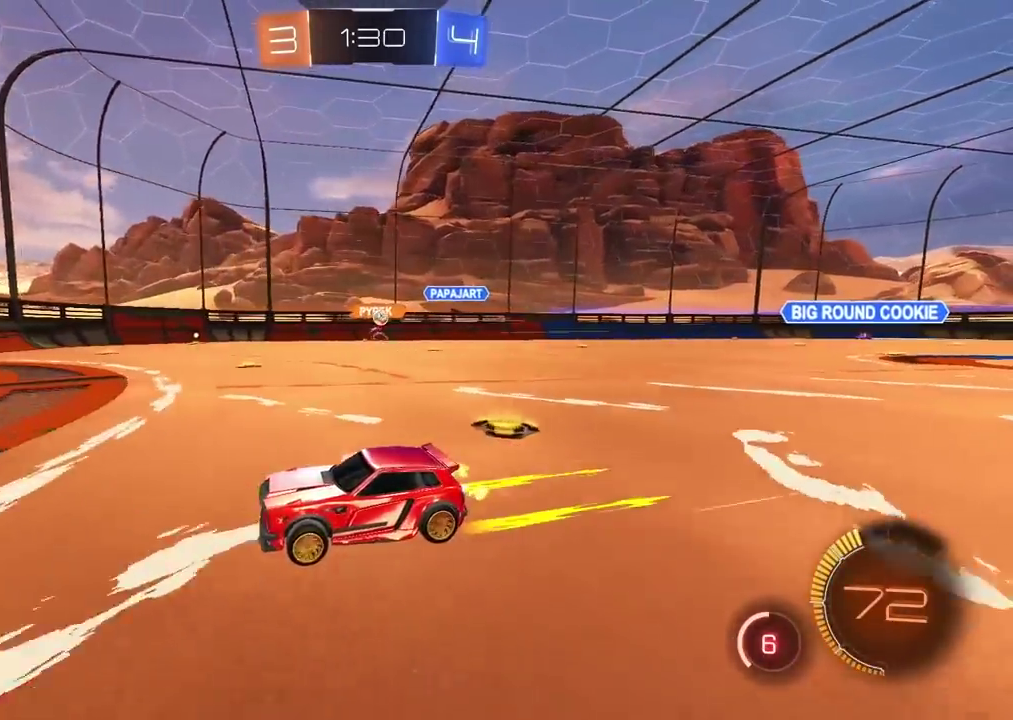
{"buttons": ["L1"], "left_stick": "right", "right_stick": "center", "events": [[350, "left_stick", "right"], [383, "L1", "down"], [417, "R2", "up"]]}
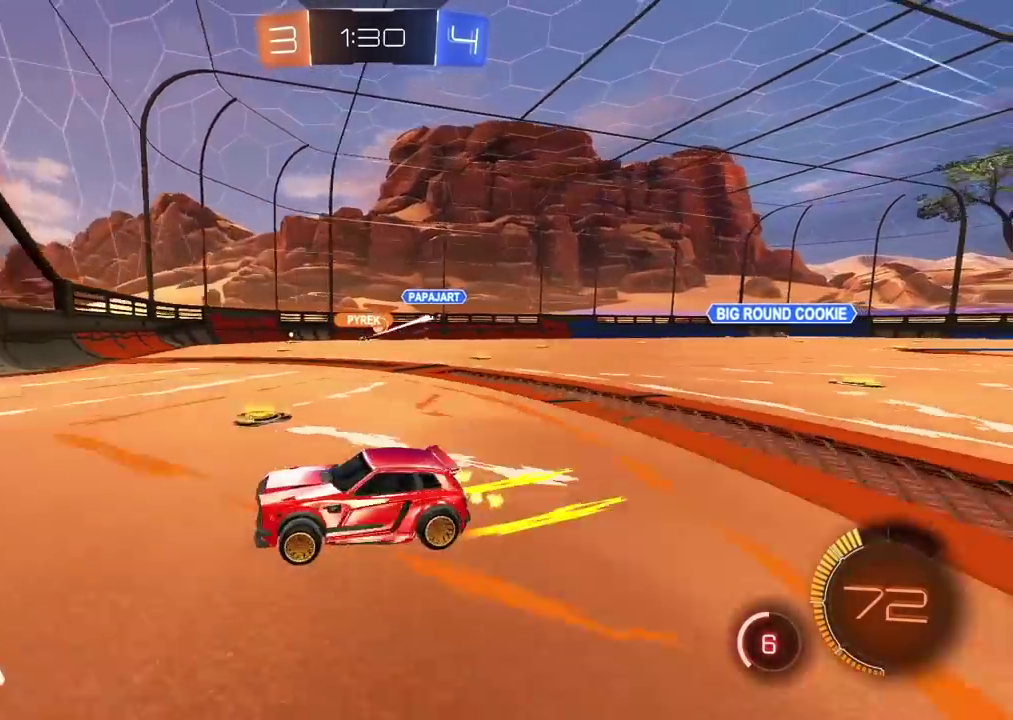
{"buttons": ["R2"], "left_stick": "center", "right_stick": "center", "events": [[33, "L1", "up"], [300, "left_stick", "center"], [367, "R2", "down"]]}
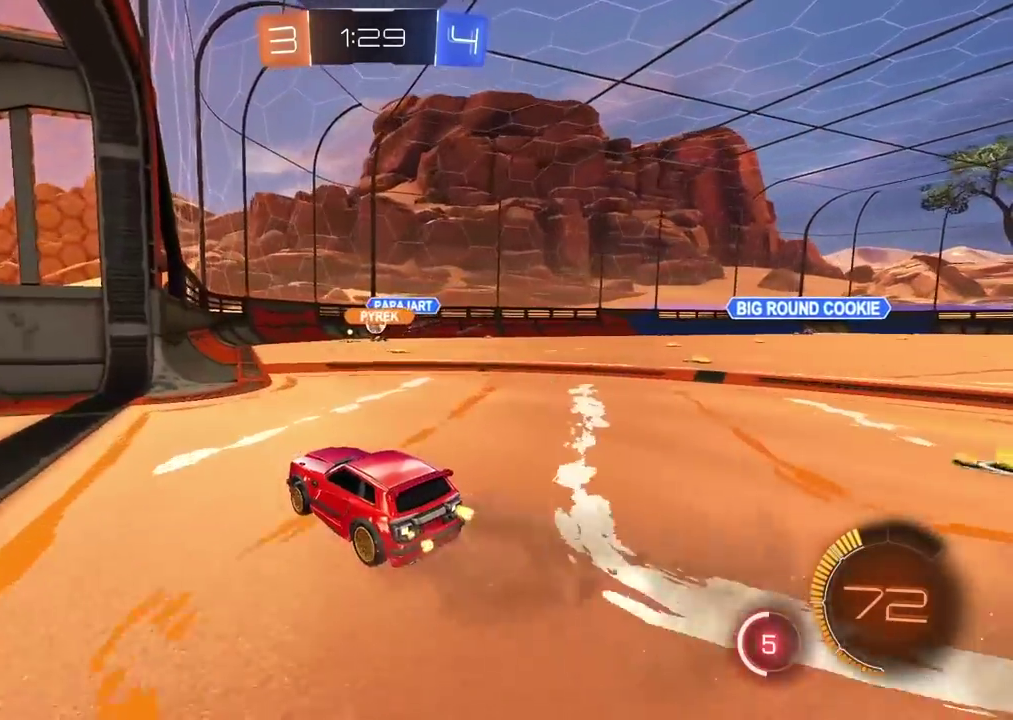
{"buttons": ["L2"], "left_stick": "right", "right_stick": "center", "events": [[117, "R2", "up"], [233, "left_stick", "right"], [267, "L2", "down"]]}
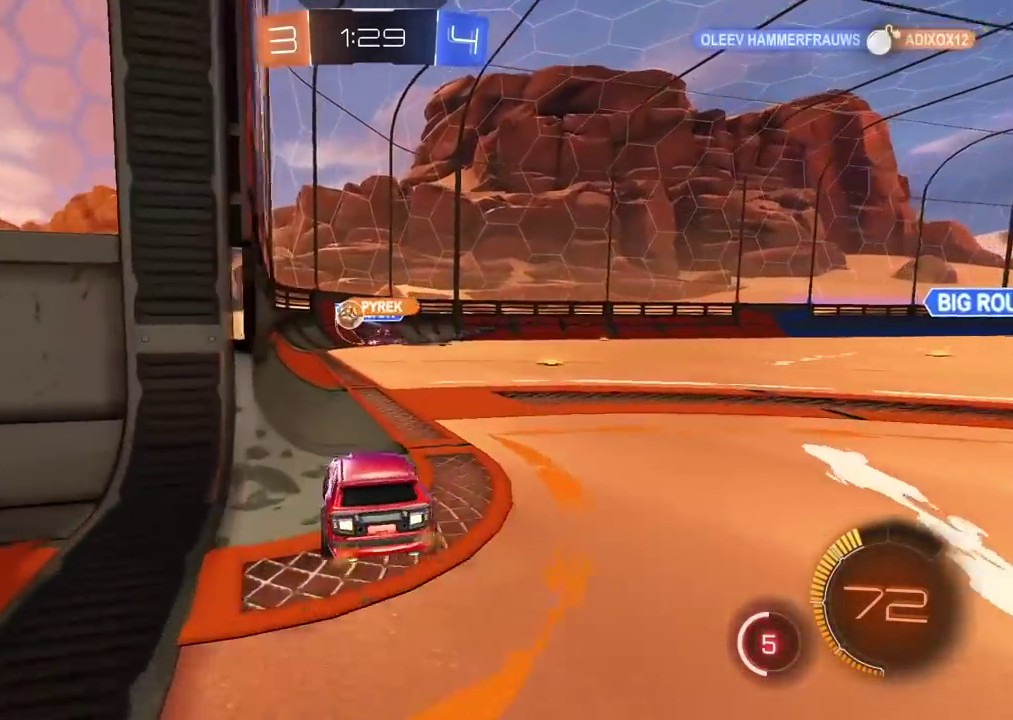
{"buttons": ["L2"], "left_stick": "center", "right_stick": "center", "events": [[83, "left_stick", "center"]]}
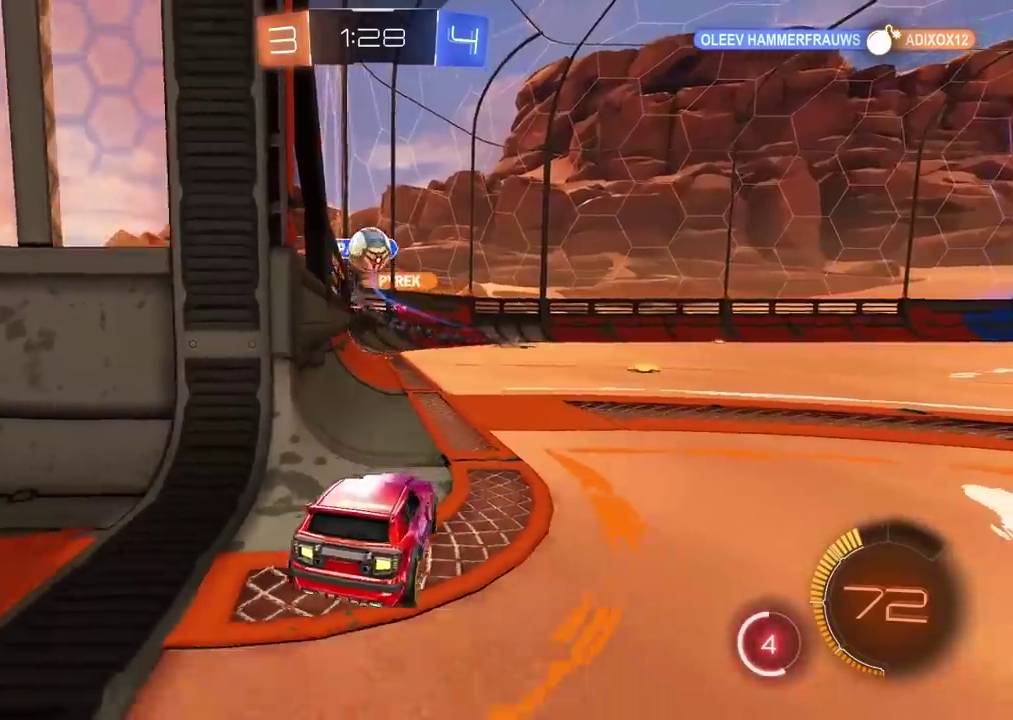
{"buttons": ["CROSS", "CIRCLE", "R2"], "left_stick": "down", "right_stick": "center", "events": [[50, "CIRCLE", "down"], [83, "CROSS", "down"], [100, "L2", "up"], [117, "left_stick", "down"], [167, "R2", "down"], [250, "CROSS", "up"], [267, "left_stick", "center"], [300, "CROSS", "down"], [367, "left_stick", "down"]]}
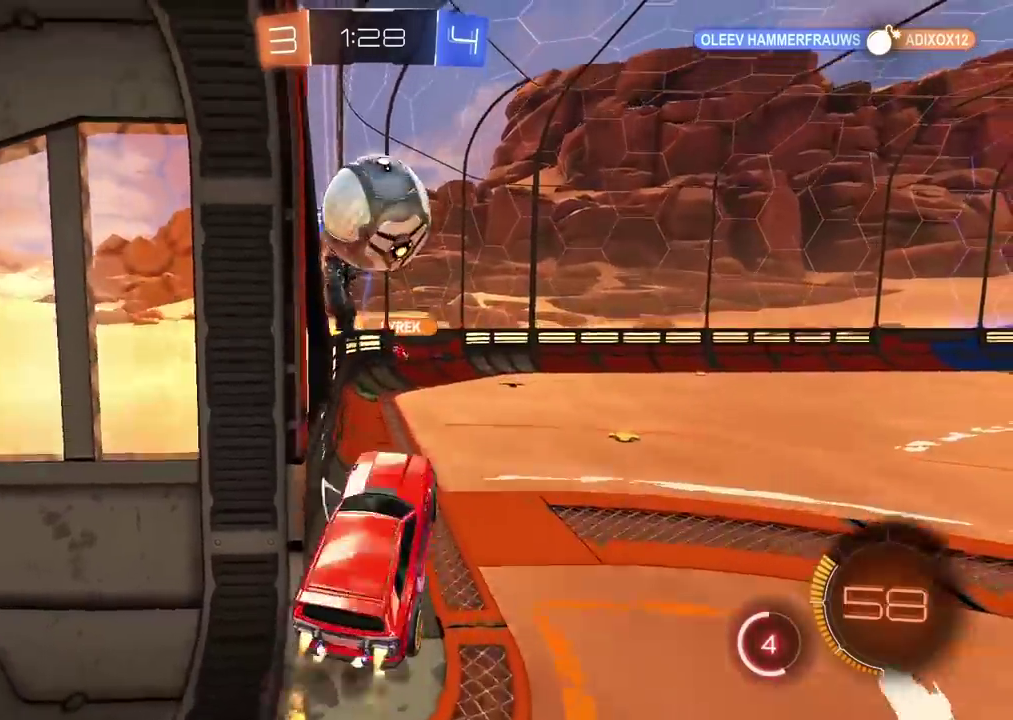
{"buttons": ["CROSS", "CIRCLE", "R2"], "left_stick": "center", "right_stick": "center", "events": [[183, "left_stick", "center"]]}
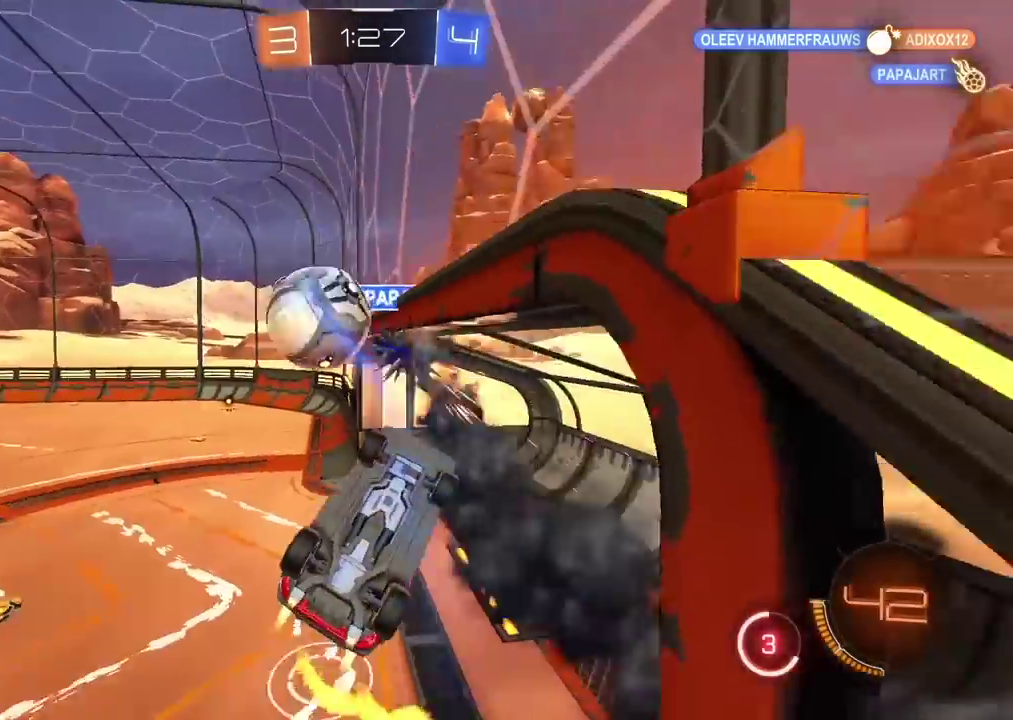
{"buttons": ["CIRCLE", "R2"], "left_stick": "center", "right_stick": "center", "events": [[117, "CROSS", "up"], [150, "CIRCLE", "up"], [483, "CIRCLE", "down"]]}
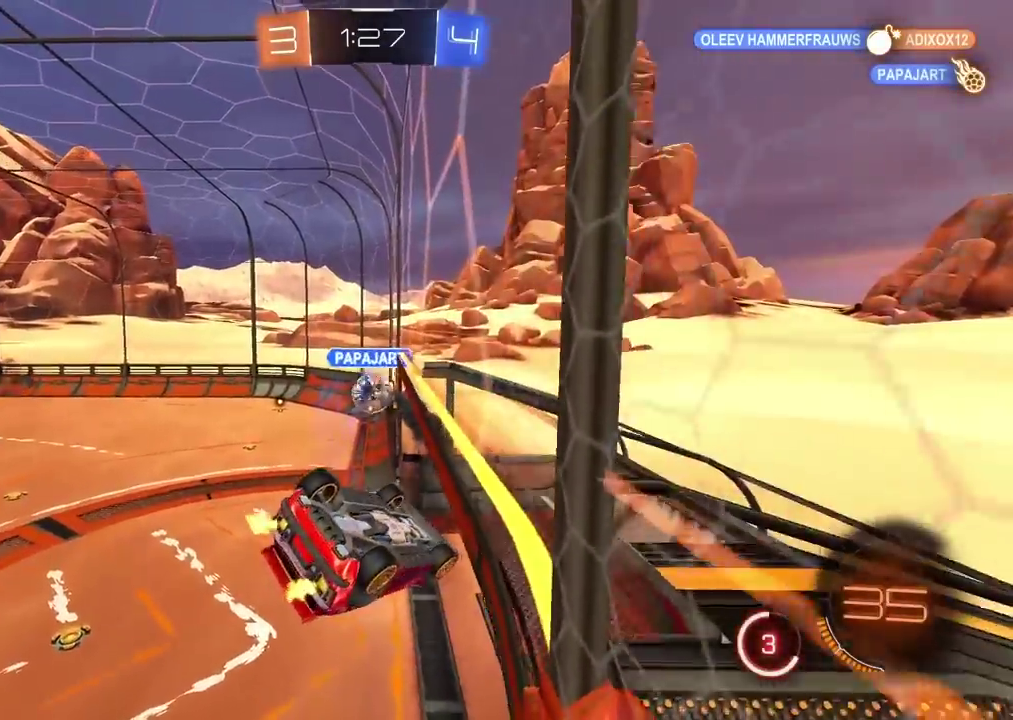
{"buttons": ["R2"], "left_stick": "right", "right_stick": "center", "events": [[117, "CIRCLE", "up"], [433, "left_stick", "right"]]}
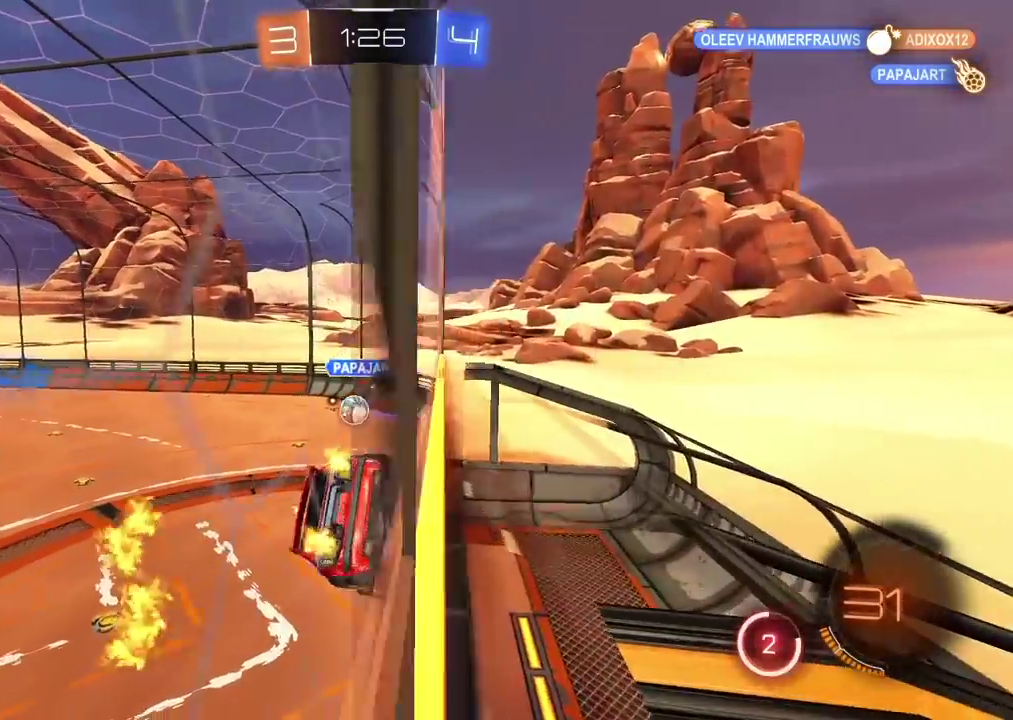
{"buttons": ["R2"], "left_stick": "down", "right_stick": "center", "events": [[33, "left_stick", "center"], [100, "CROSS", "down"], [200, "L2", "down"], [250, "CROSS", "up"], [250, "left_stick", "down"], [467, "L2", "up"]]}
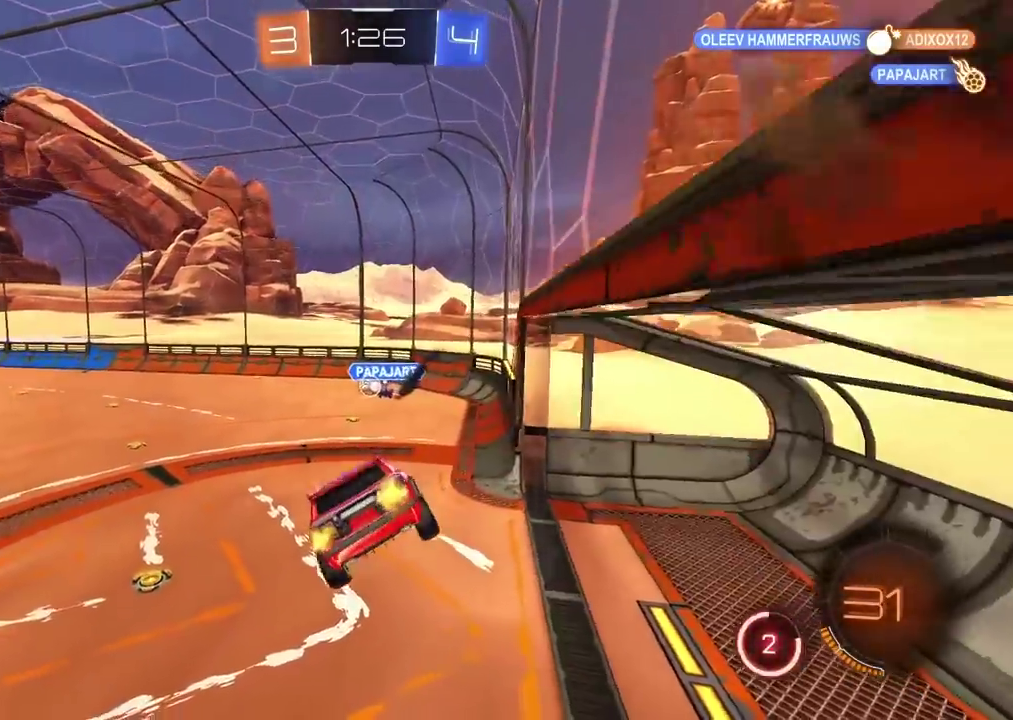
{"buttons": ["R2"], "left_stick": "up-right", "right_stick": "center", "events": [[83, "L2", "down"], [117, "left_stick", "center"], [167, "L2", "up"], [217, "left_stick", "up"], [317, "left_stick", "up-right"]]}
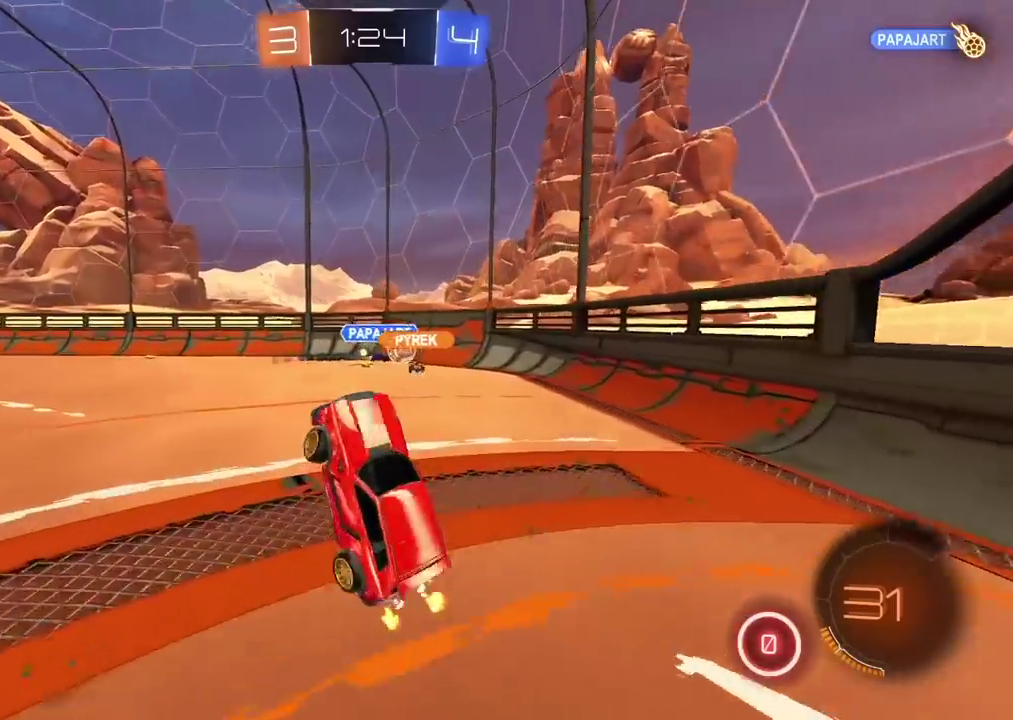
{"buttons": ["R2"], "left_stick": "right", "right_stick": "center", "events": [[100, "left_stick", "right"], [183, "left_stick", "center"], [250, "left_stick", "right"]]}
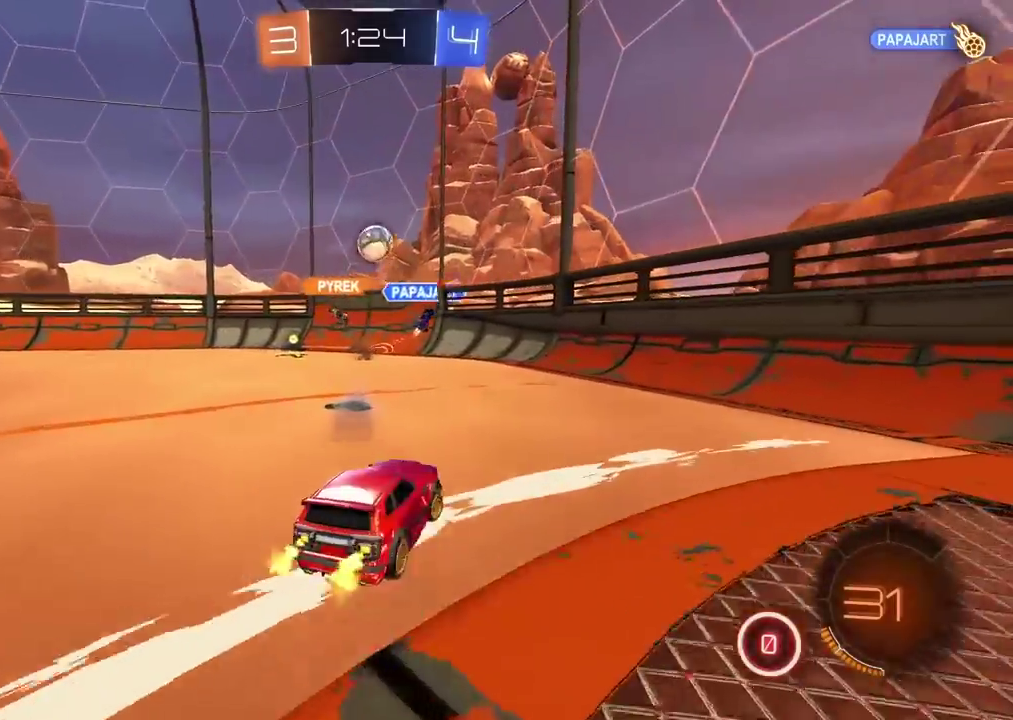
{"buttons": ["R2"], "left_stick": "center", "right_stick": "center", "events": [[183, "left_stick", "center"]]}
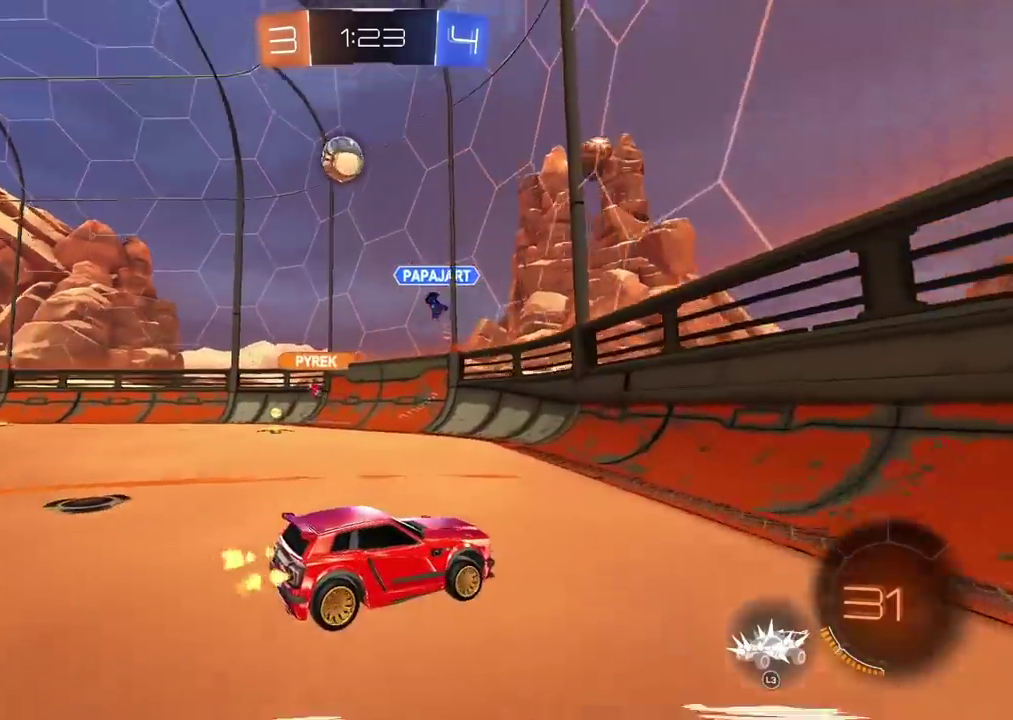
{"buttons": ["R2"], "left_stick": "center", "right_stick": "center", "events": [[300, "left_stick", "left"], [433, "left_stick", "center"]]}